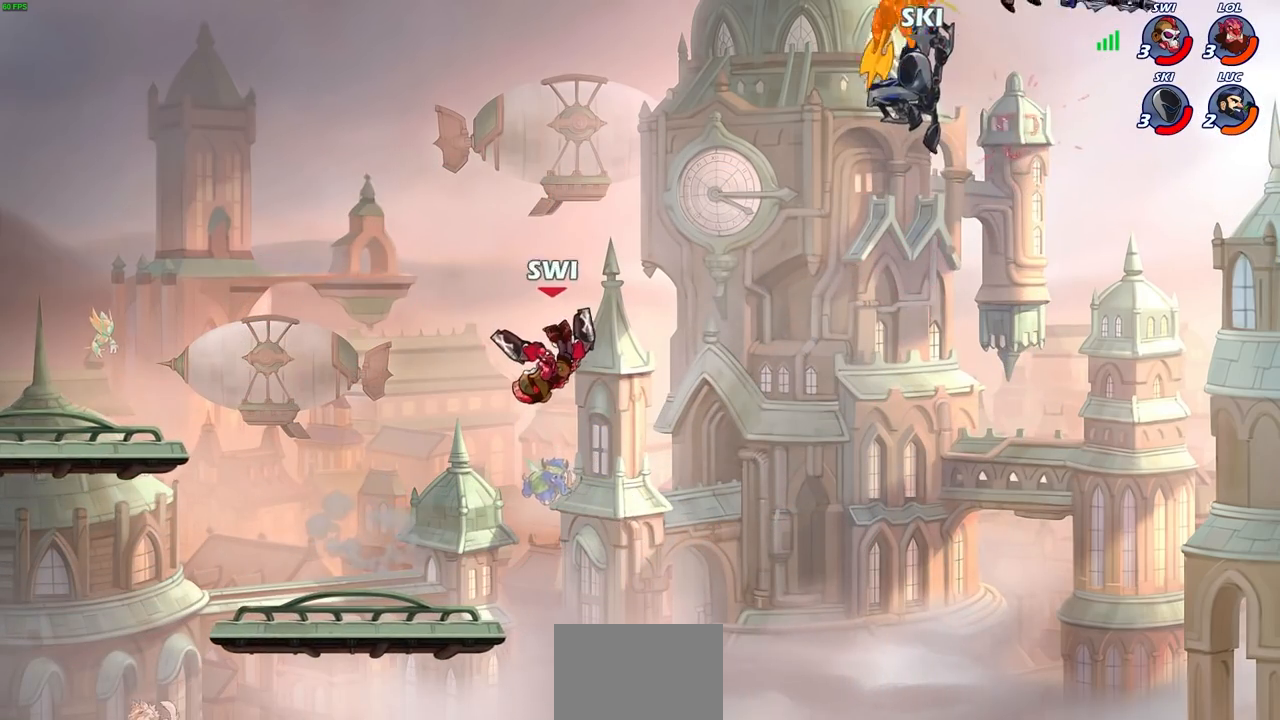
Gameplay with a controller (PlayStation layout); each line is a JSON object with the inputs held at the frame after it. "events" lists button and stick changes between this image and that frame as [ms after this image, input, new state], when the widget could be followed in between. Not read: L3 R3.
{"buttons": [], "left_stick": "down-left", "right_stick": "center", "events": [[67, "R2", "down"], [350, "R2", "up"], [350, "left_stick", "down-left"]]}
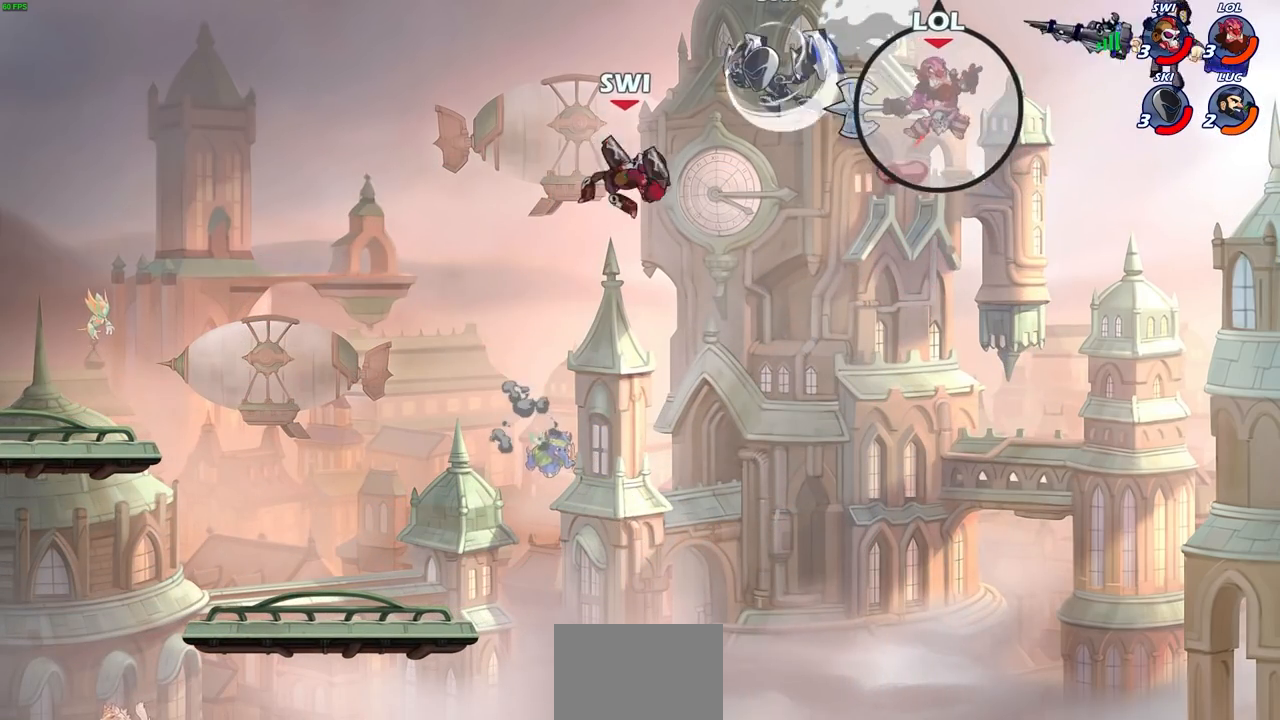
{"buttons": [], "left_stick": "left", "right_stick": "center", "events": [[283, "left_stick", "left"]]}
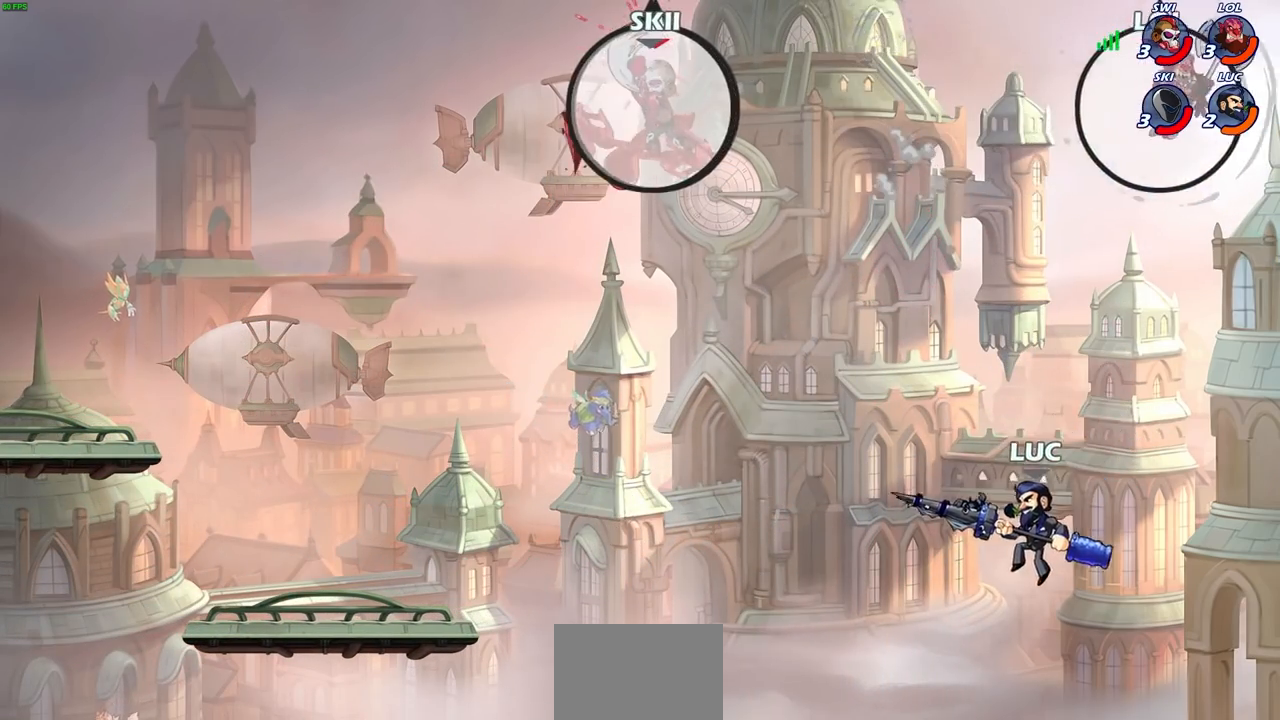
{"buttons": [], "left_stick": "left", "right_stick": "center", "events": [[183, "SQUARE", "down"], [283, "SQUARE", "up"]]}
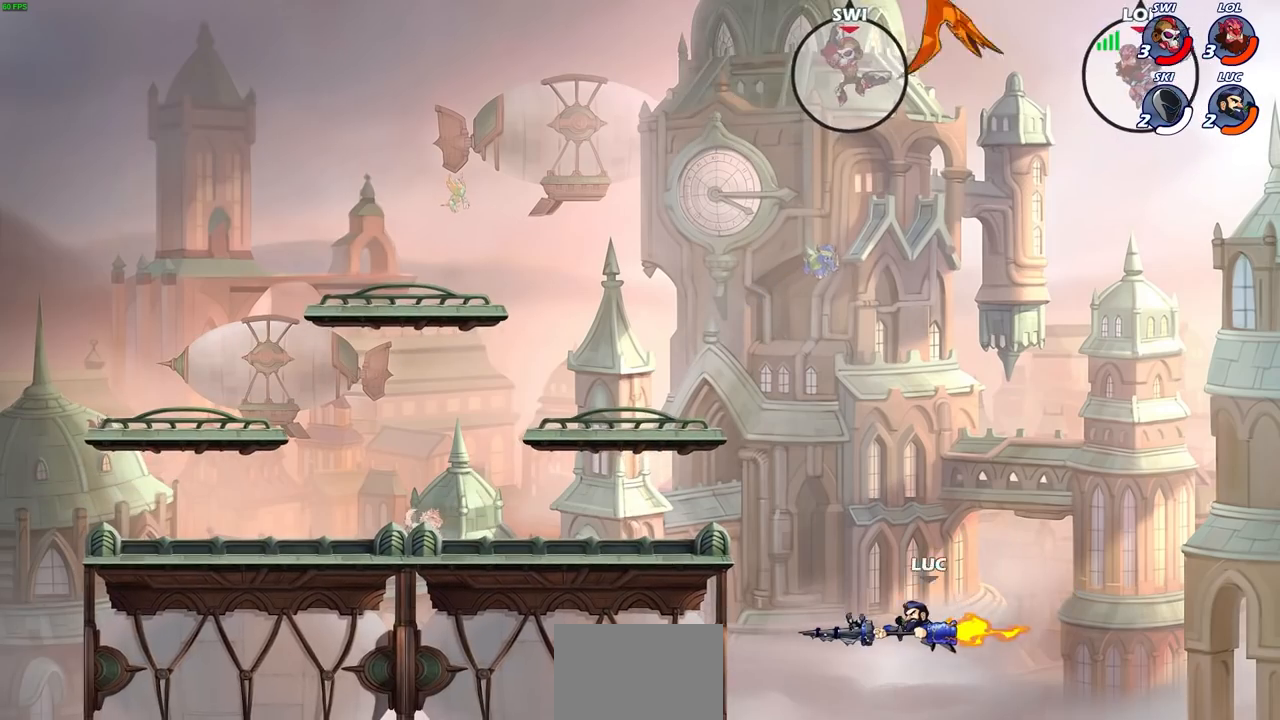
{"buttons": ["CROSS"], "left_stick": "up", "right_stick": "center", "events": [[483, "left_stick", "up"], [500, "CROSS", "down"]]}
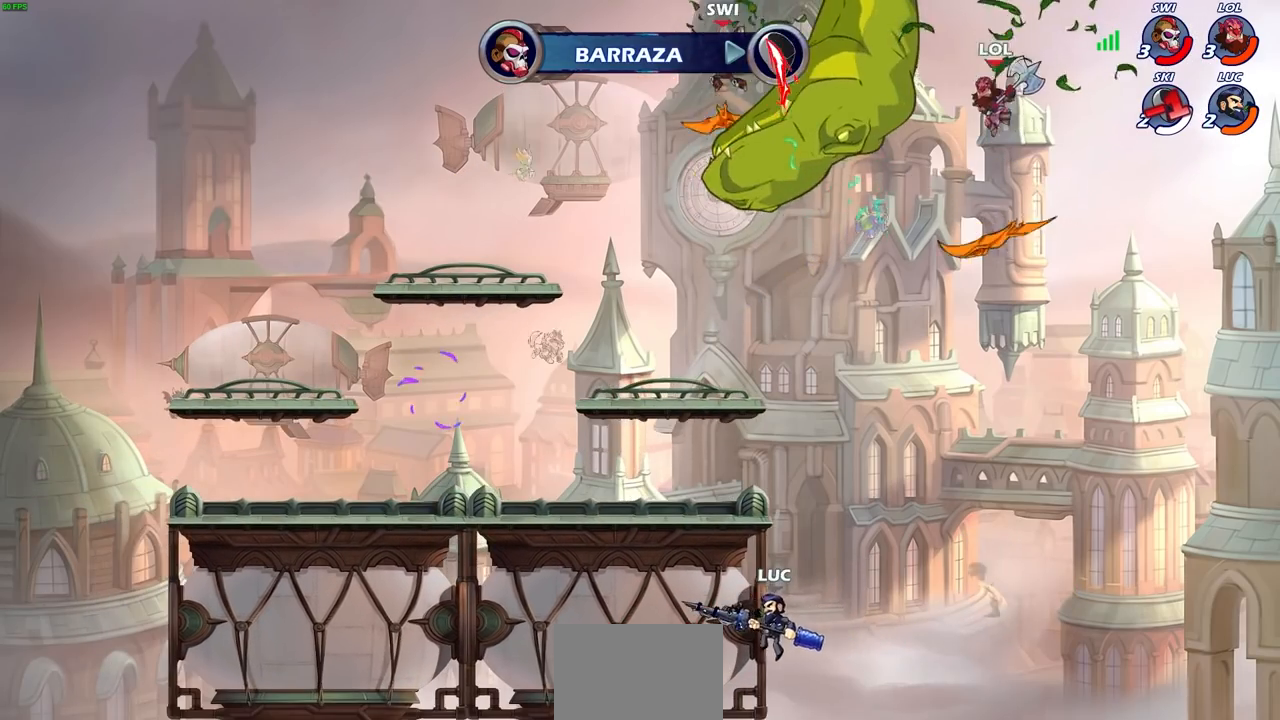
{"buttons": ["CIRCLE"], "left_stick": "center", "right_stick": "center", "events": [[17, "left_stick", "up-right"], [117, "left_stick", "right"], [183, "CROSS", "up"], [300, "left_stick", "up-left"], [333, "CIRCLE", "down"], [350, "left_stick", "center"]]}
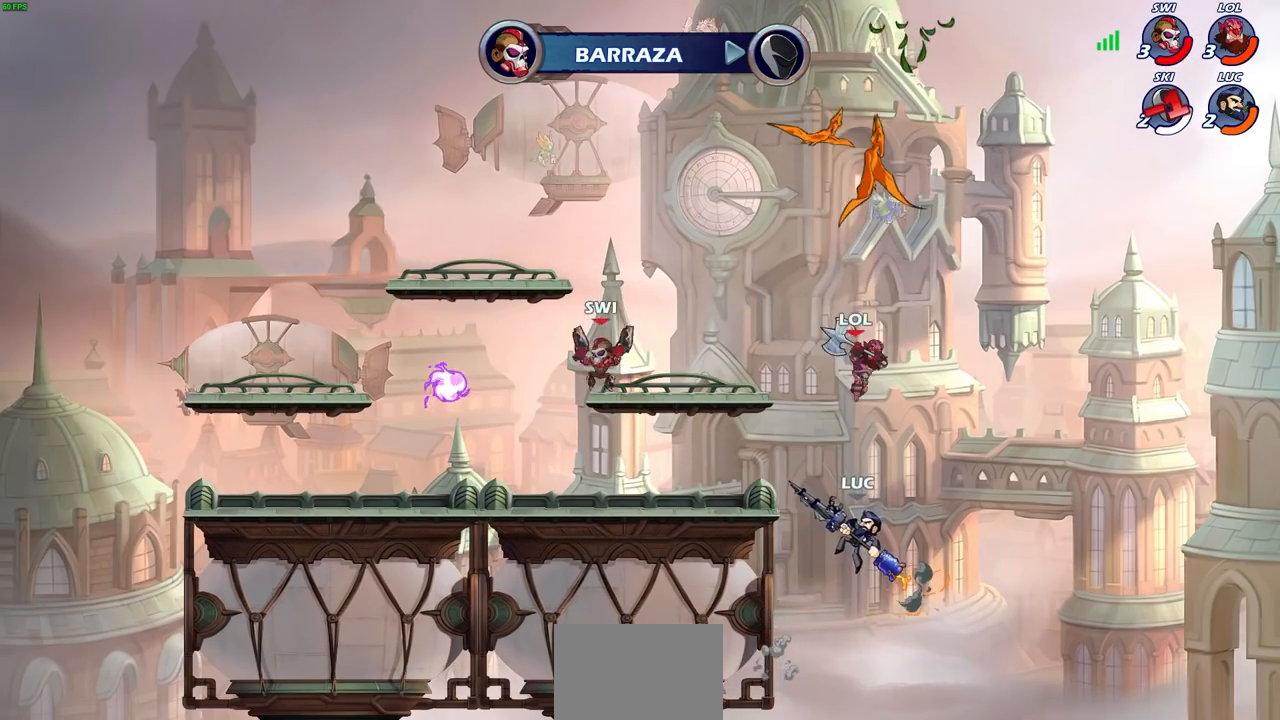
{"buttons": [], "left_stick": "up-left", "right_stick": "center", "events": [[100, "CIRCLE", "up"], [333, "left_stick", "up-left"]]}
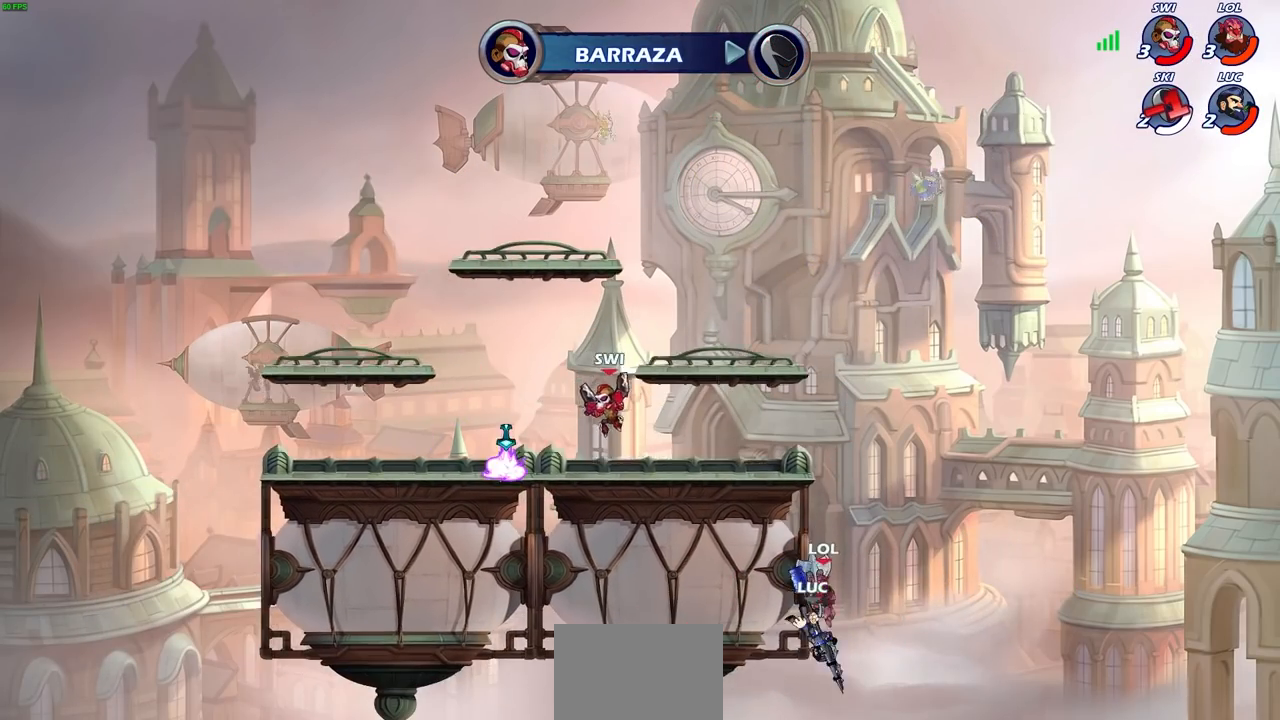
{"buttons": ["CROSS"], "left_stick": "up-right", "right_stick": "center", "events": [[67, "CROSS", "down"], [267, "CROSS", "up"], [417, "CROSS", "down"], [433, "left_stick", "up-right"]]}
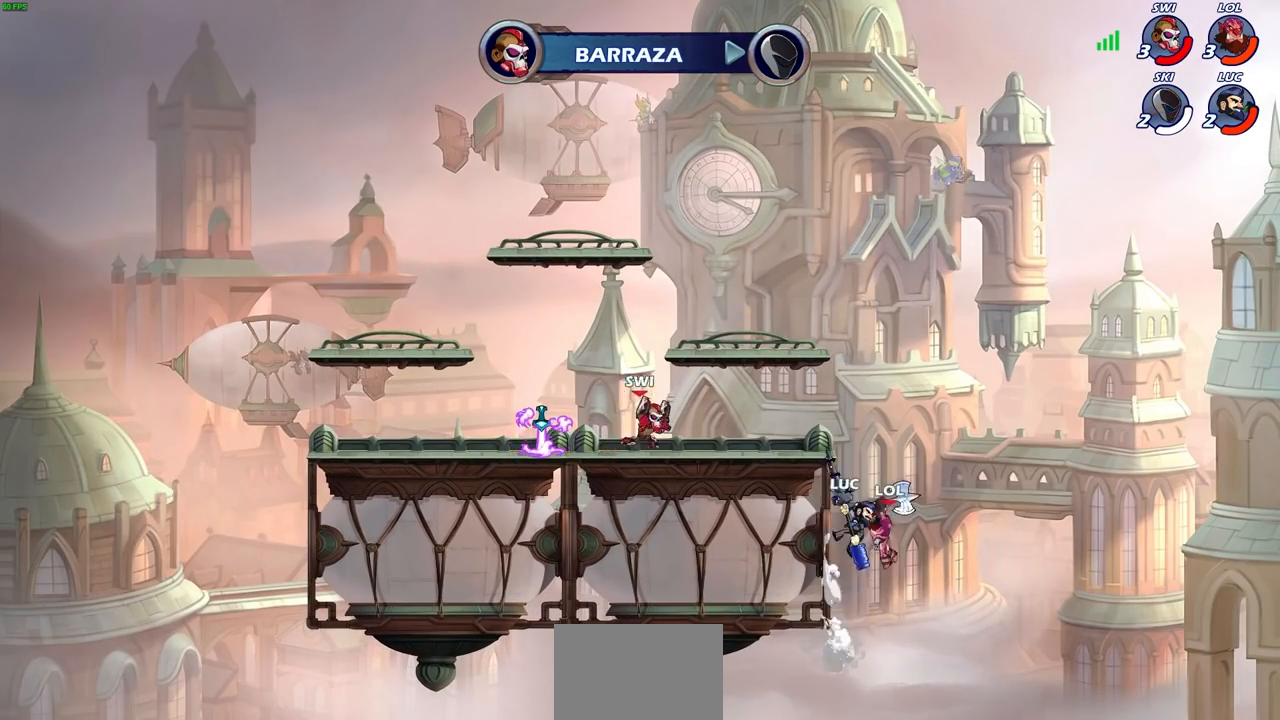
{"buttons": [], "left_stick": "right", "right_stick": "center", "events": [[17, "CROSS", "up"], [83, "R2", "down"], [350, "R2", "up"], [400, "left_stick", "right"]]}
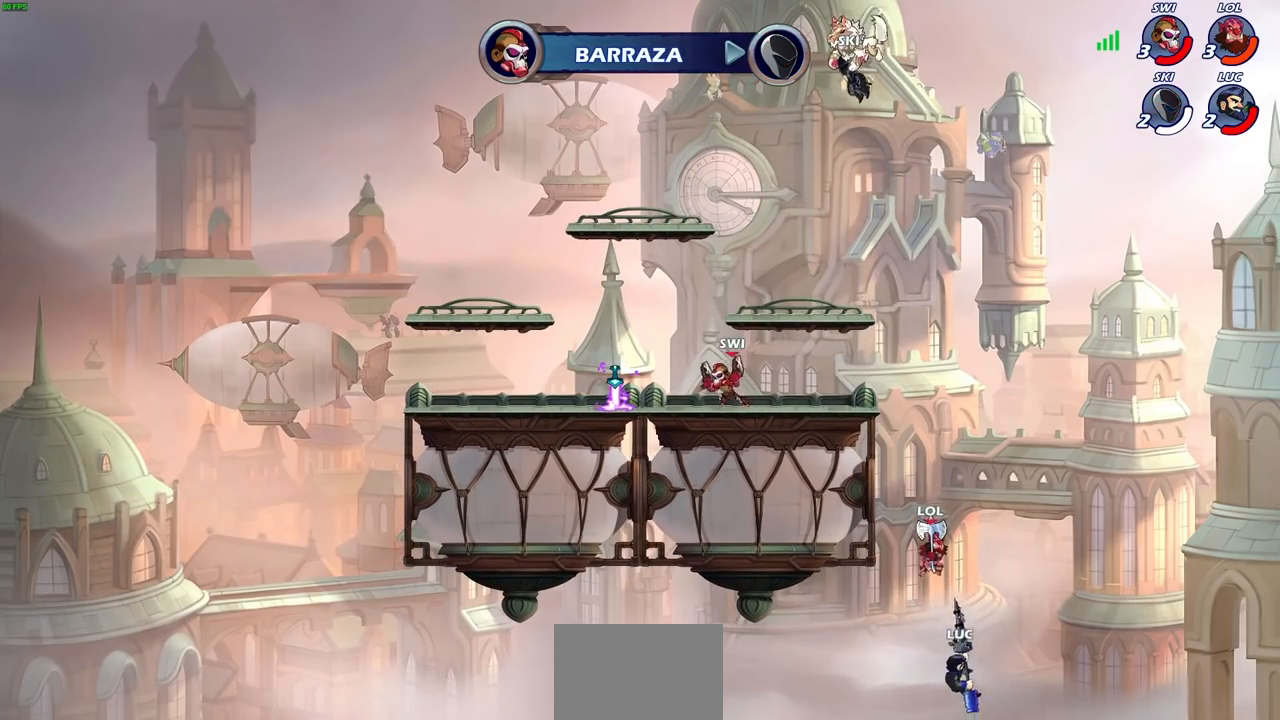
{"buttons": ["CIRCLE"], "left_stick": "center", "right_stick": "center", "events": [[133, "CIRCLE", "down"], [133, "left_stick", "center"]]}
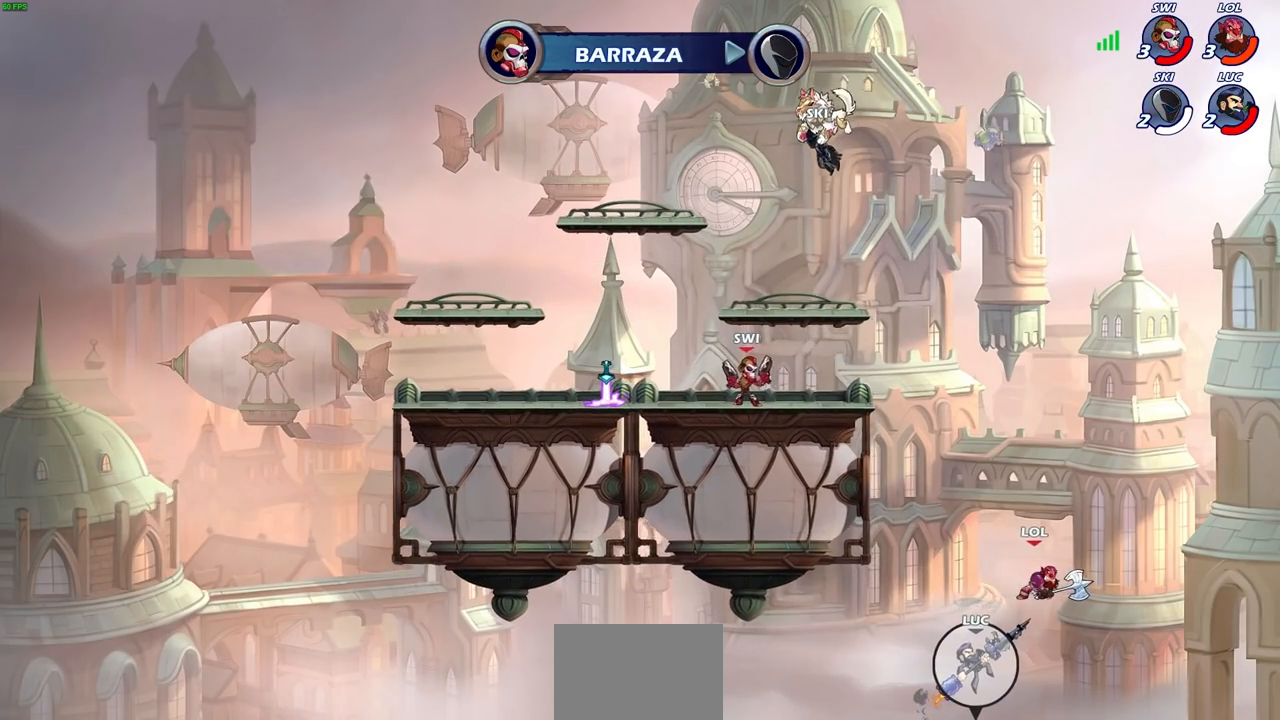
{"buttons": [], "left_stick": "up", "right_stick": "center", "events": [[150, "CIRCLE", "up"], [233, "left_stick", "up"]]}
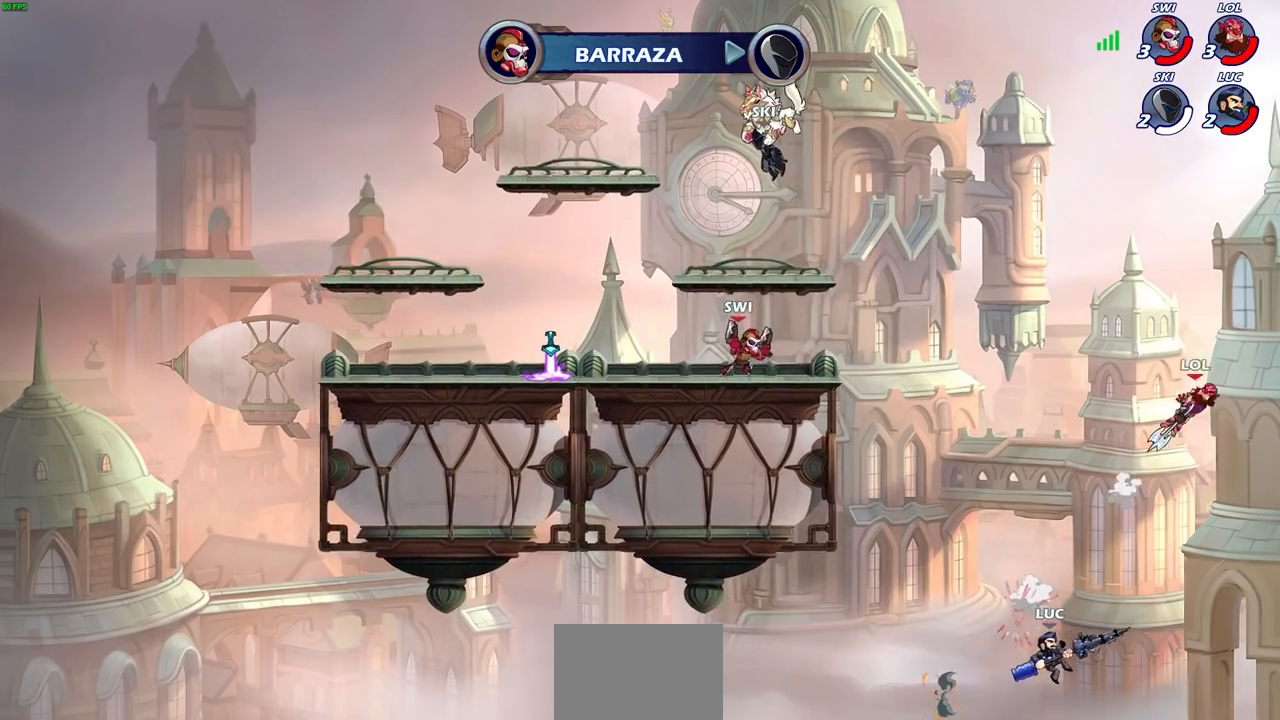
{"buttons": ["R2"], "left_stick": "up", "right_stick": "center", "events": [[83, "R2", "down"]]}
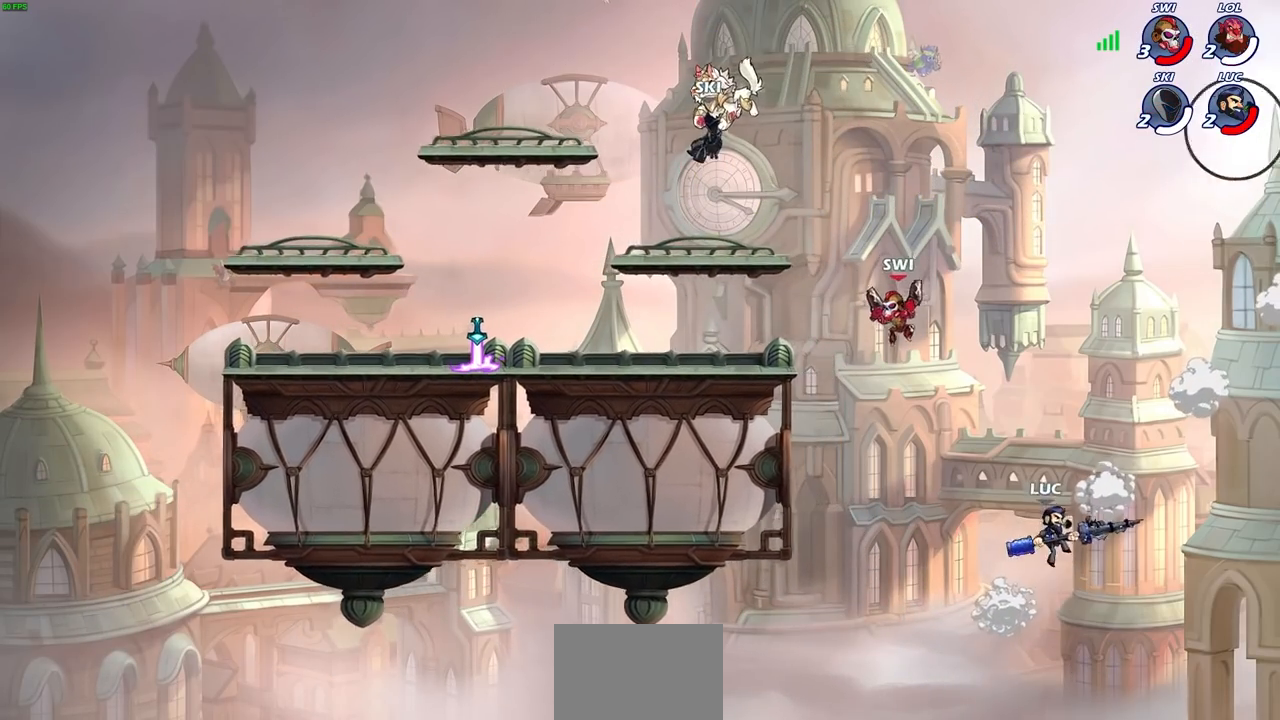
{"buttons": ["SQUARE"], "left_stick": "left", "right_stick": "center", "events": [[50, "CROSS", "down"], [50, "R2", "up"], [333, "left_stick", "left"], [367, "CROSS", "up"], [467, "SQUARE", "down"]]}
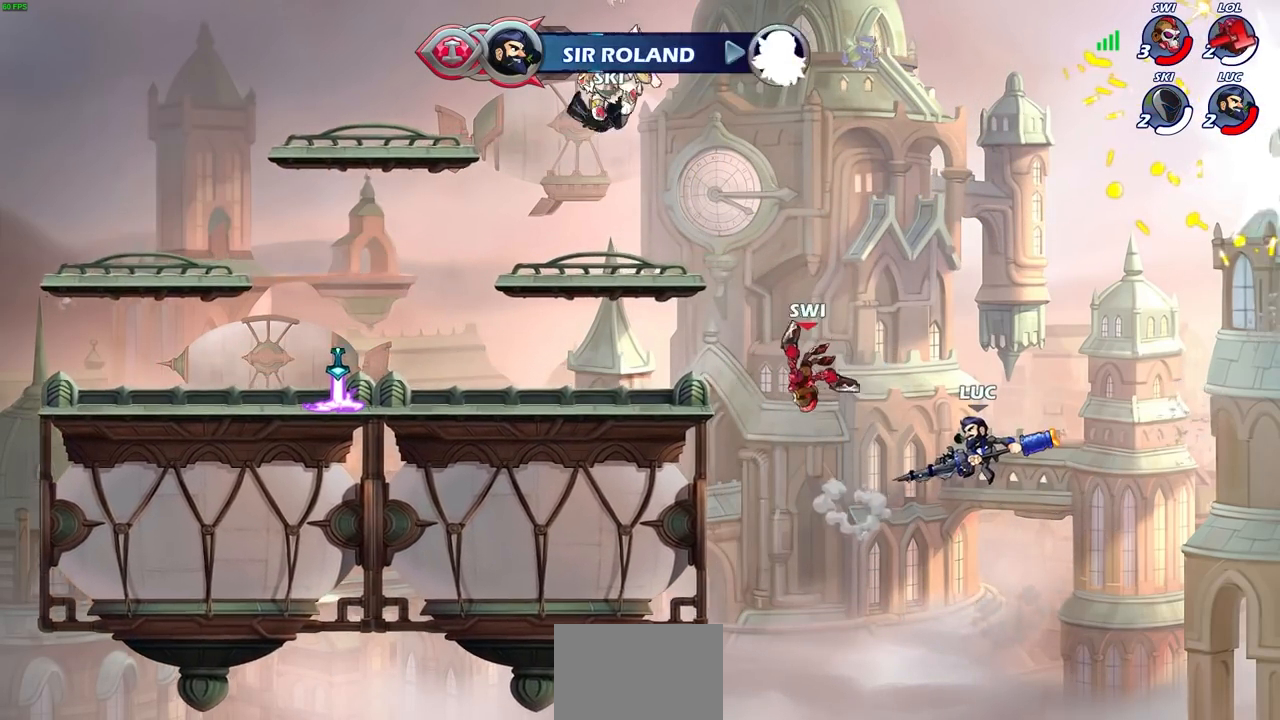
{"buttons": [], "left_stick": "left", "right_stick": "center", "events": [[67, "SQUARE", "up"]]}
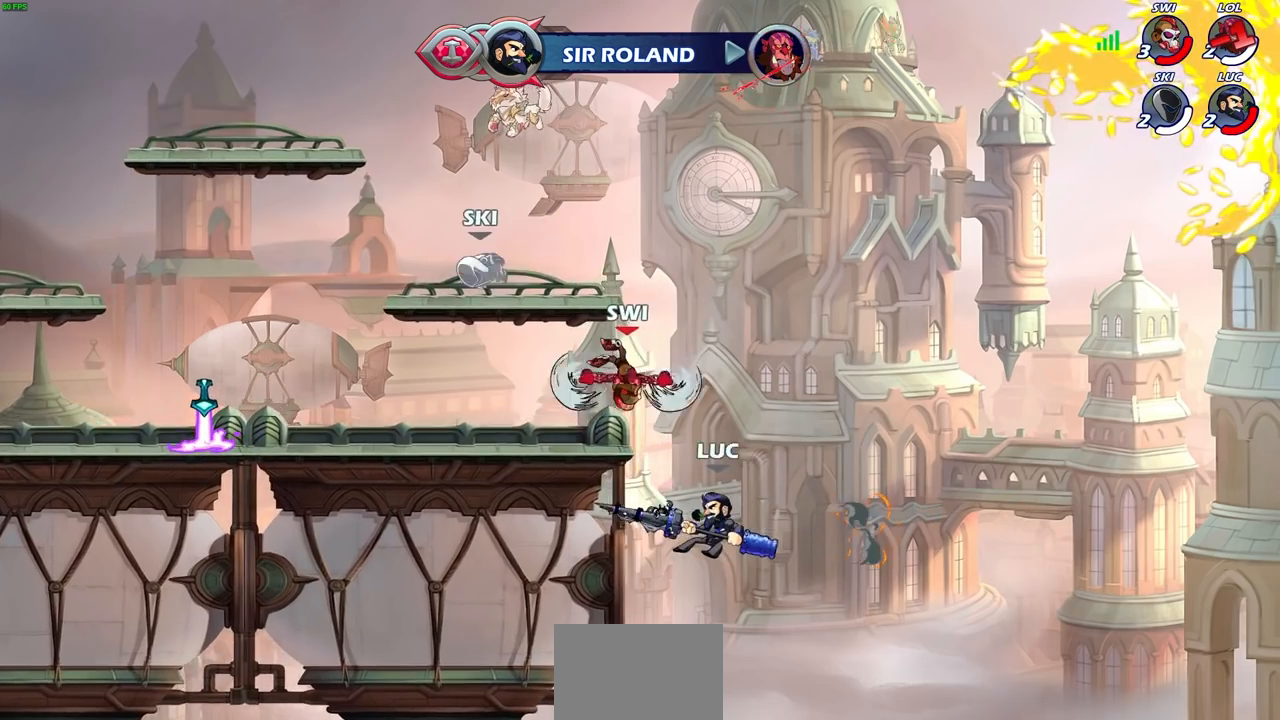
{"buttons": [], "left_stick": "right", "right_stick": "center", "events": [[217, "left_stick", "down"], [333, "left_stick", "right"]]}
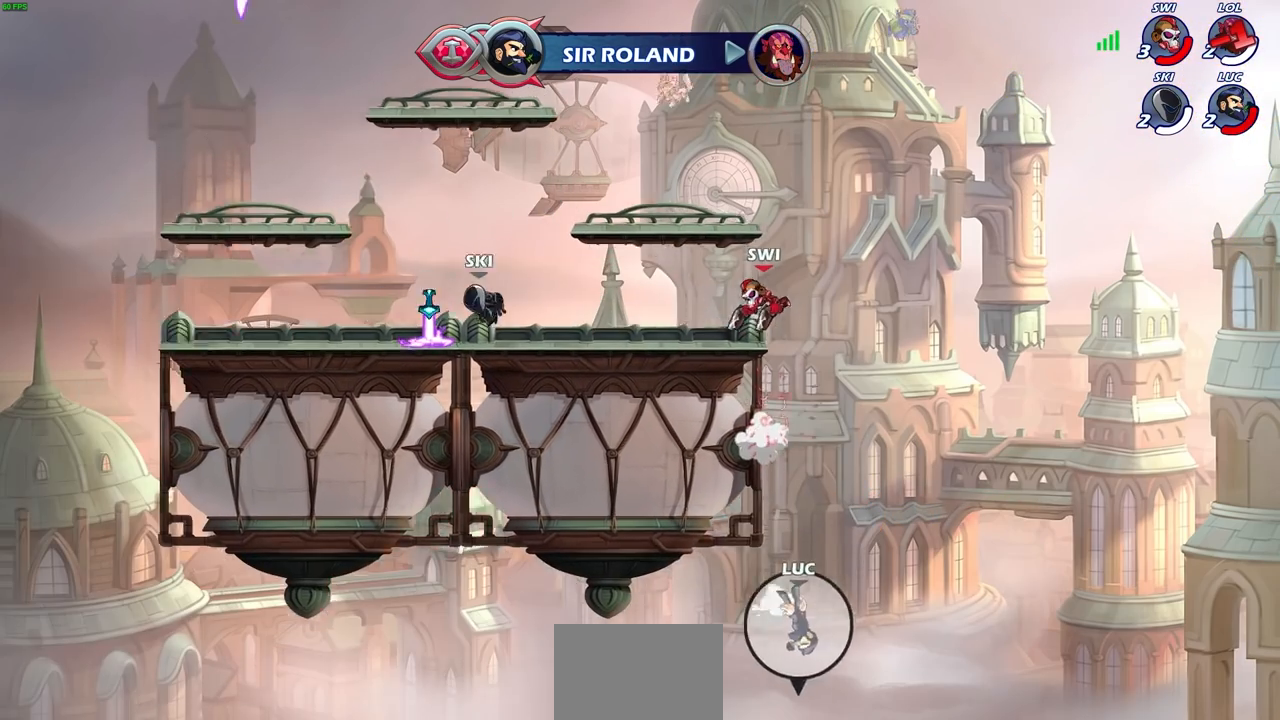
{"buttons": [], "left_stick": "center", "right_stick": "center", "events": [[67, "left_stick", "center"]]}
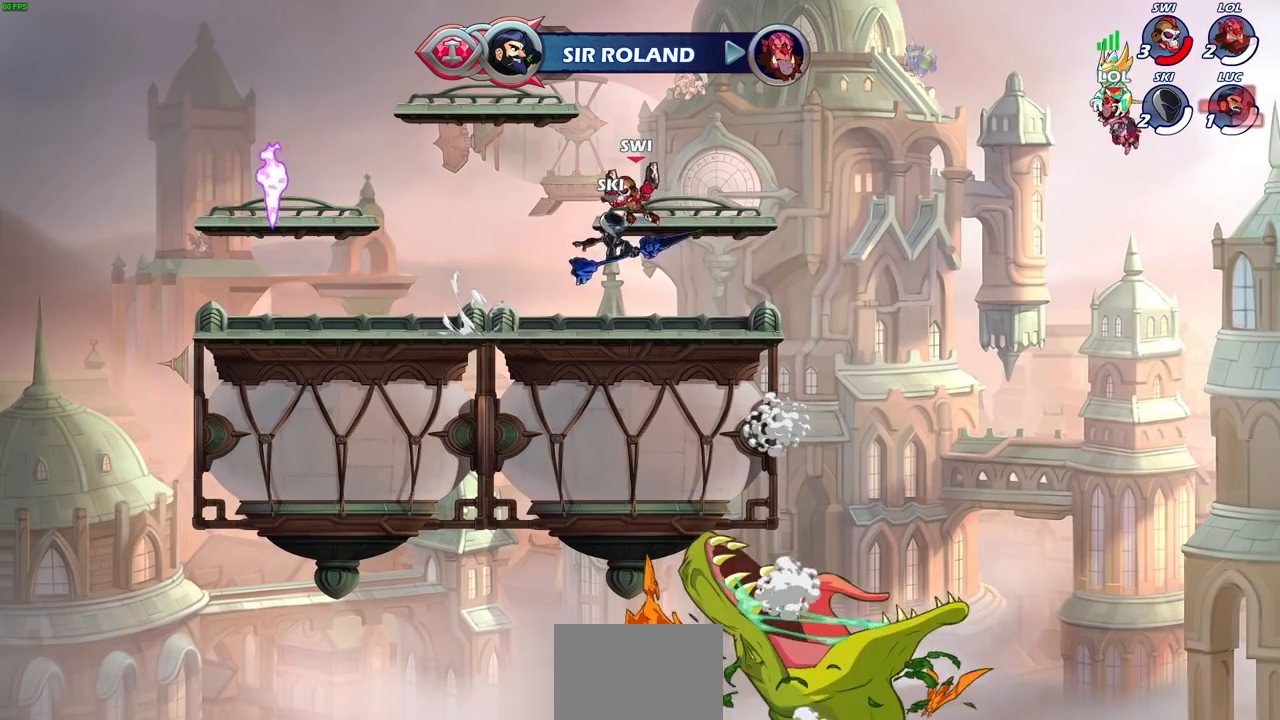
{"buttons": [], "left_stick": "center", "right_stick": "center", "events": []}
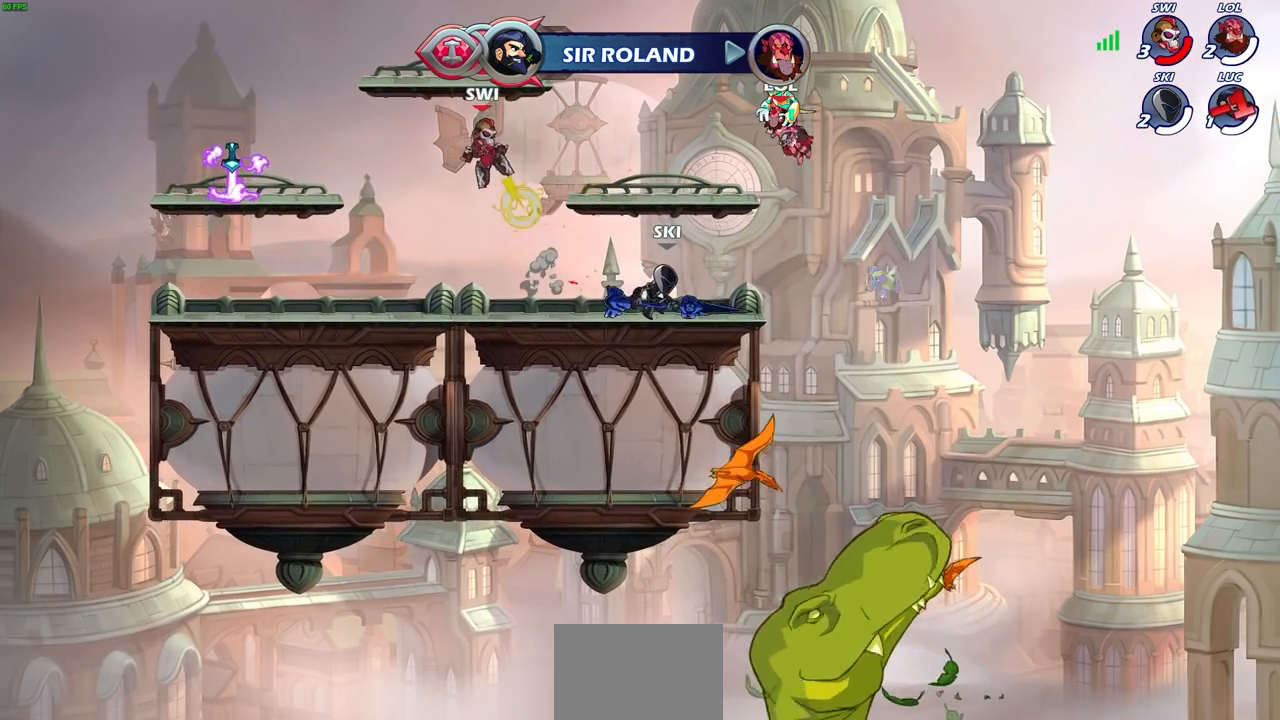
{"buttons": [], "left_stick": "center", "right_stick": "center", "events": []}
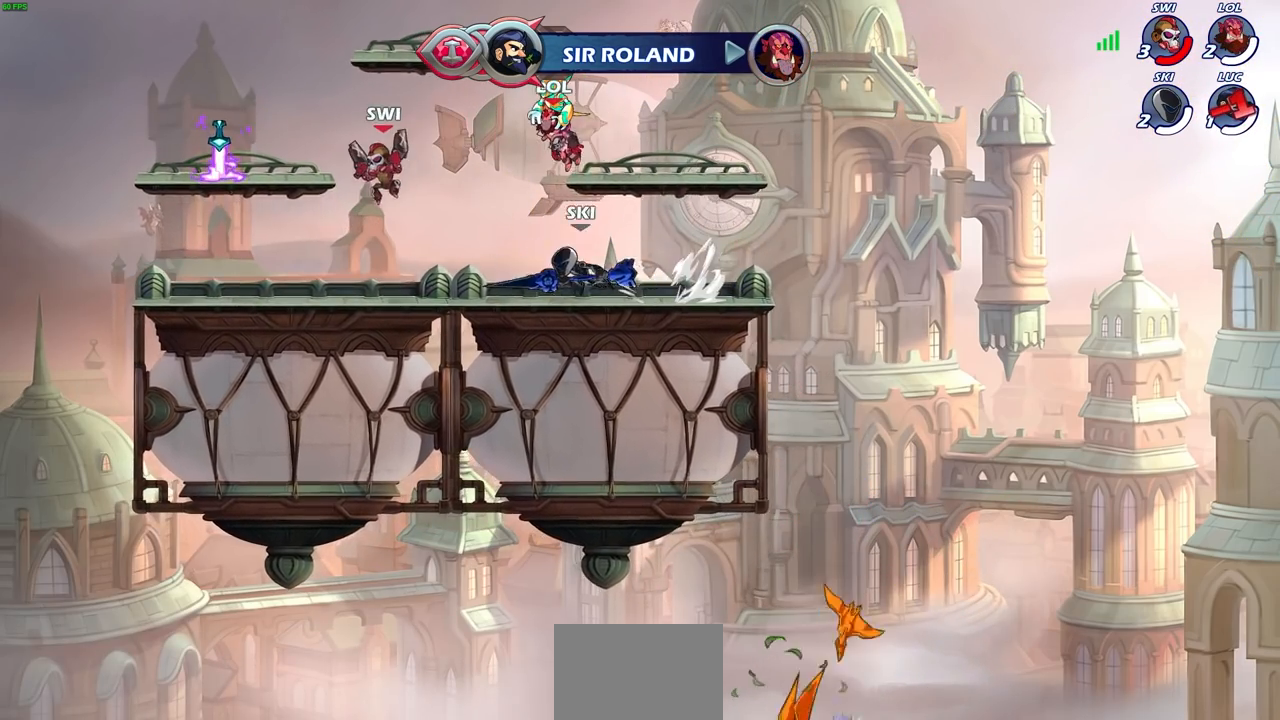
{"buttons": [], "left_stick": "center", "right_stick": "center", "events": []}
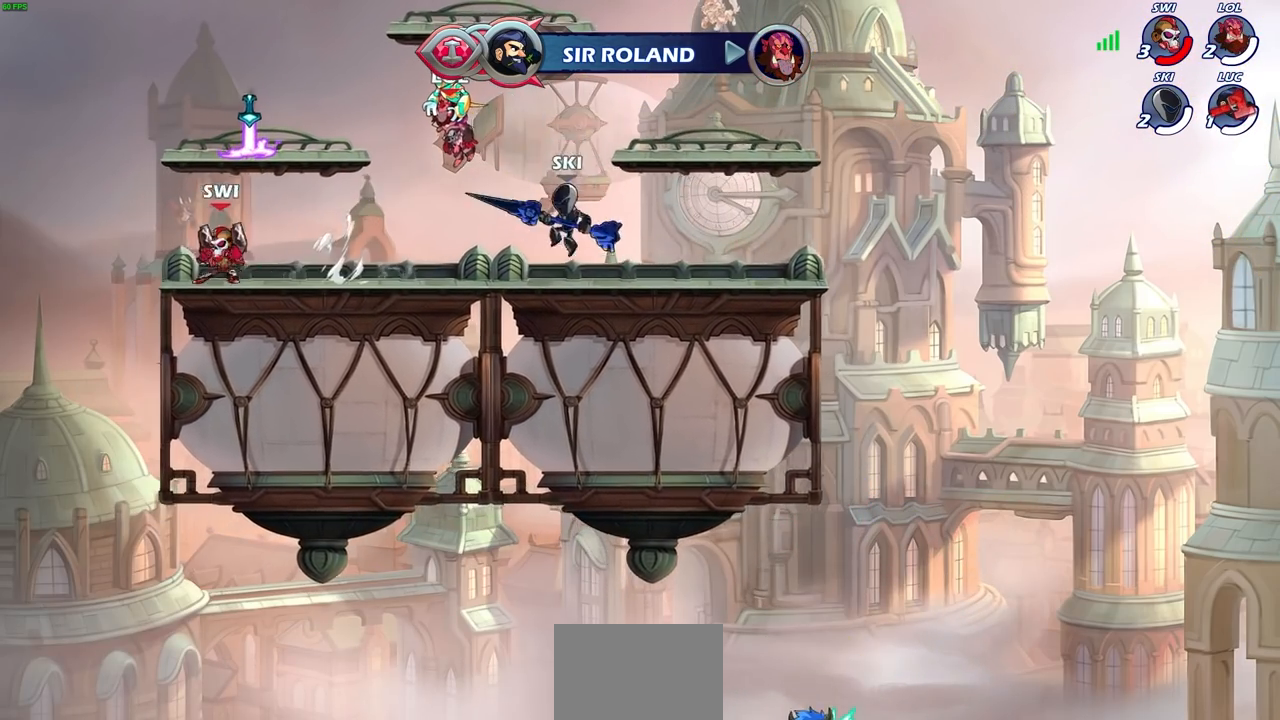
{"buttons": [], "left_stick": "center", "right_stick": "center", "events": []}
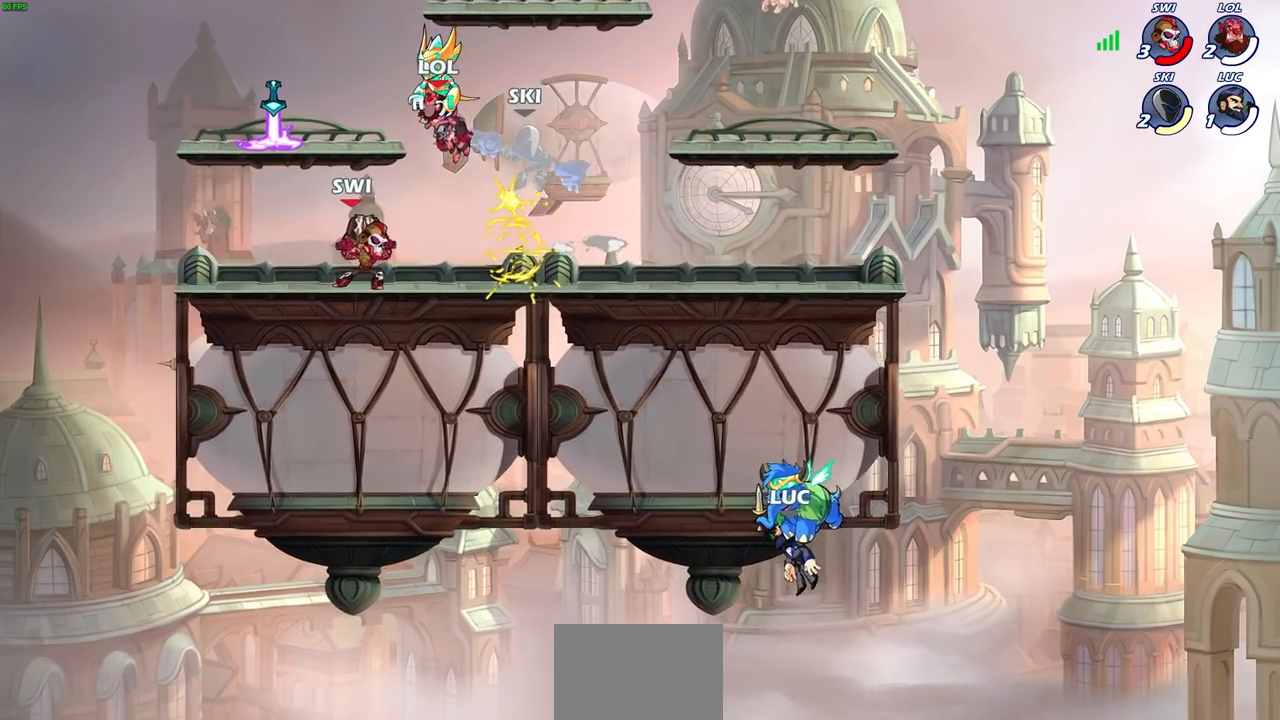
{"buttons": ["SELECT"], "left_stick": "center", "right_stick": "center", "events": [[483, "SELECT", "down"]]}
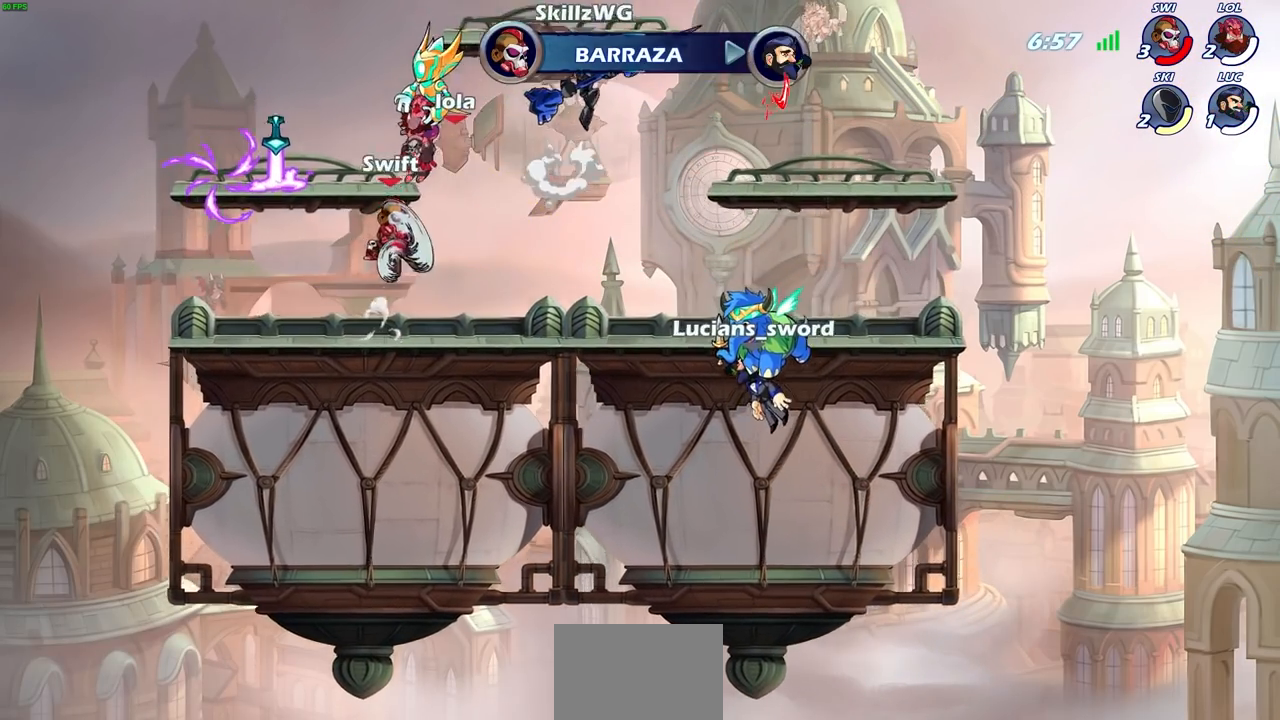
{"buttons": [], "left_stick": "up-left", "right_stick": "center", "events": [[383, "SELECT", "up"], [500, "left_stick", "up-left"]]}
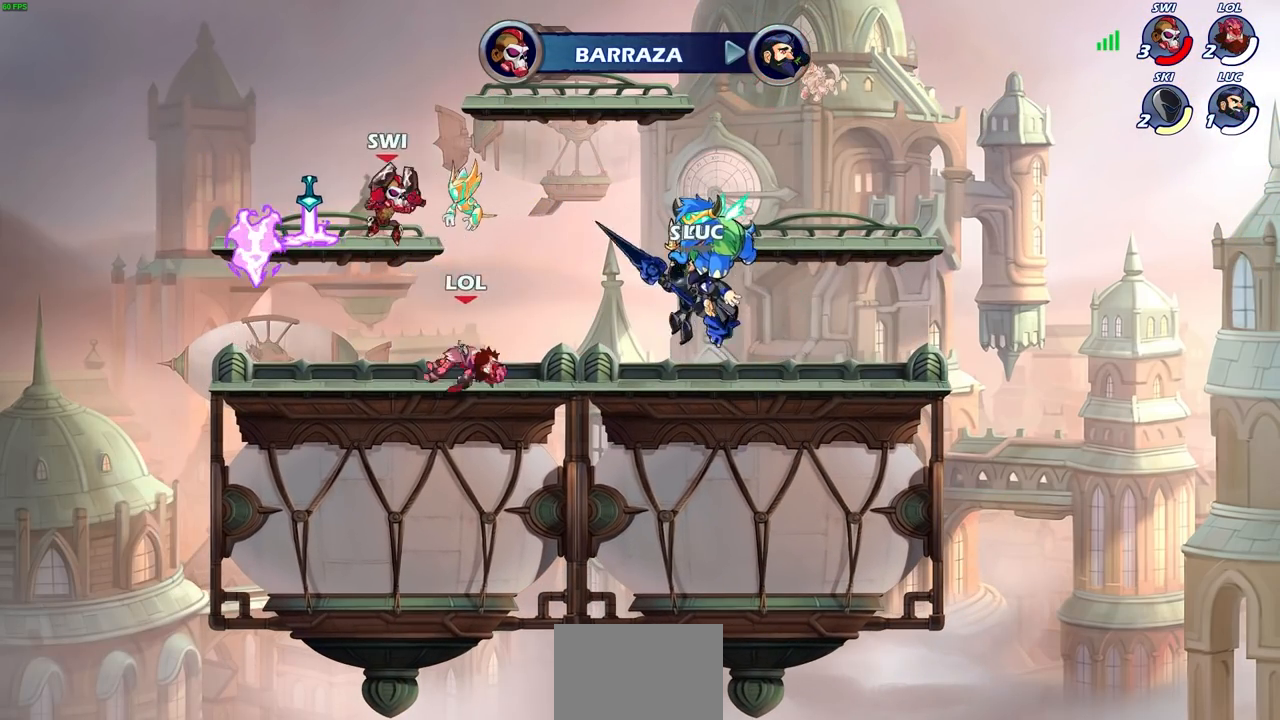
{"buttons": [], "left_stick": "center", "right_stick": "center", "events": [[283, "left_stick", "center"]]}
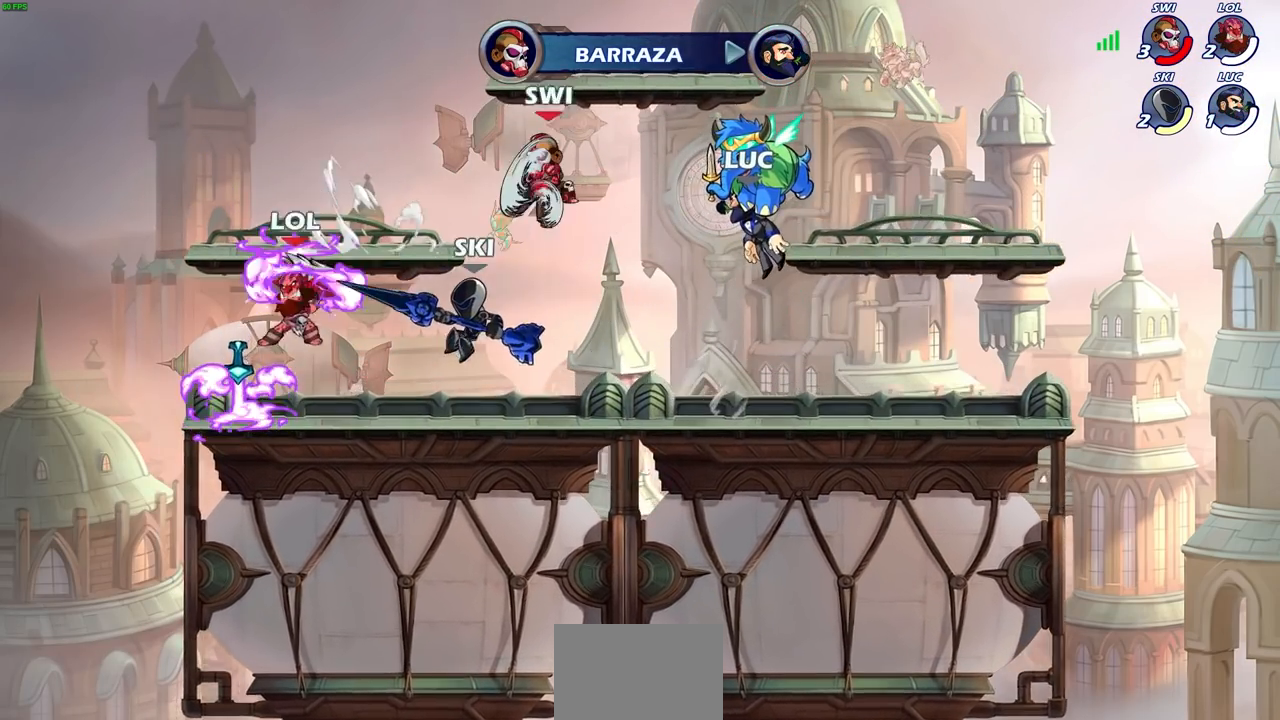
{"buttons": [], "left_stick": "center", "right_stick": "center", "events": []}
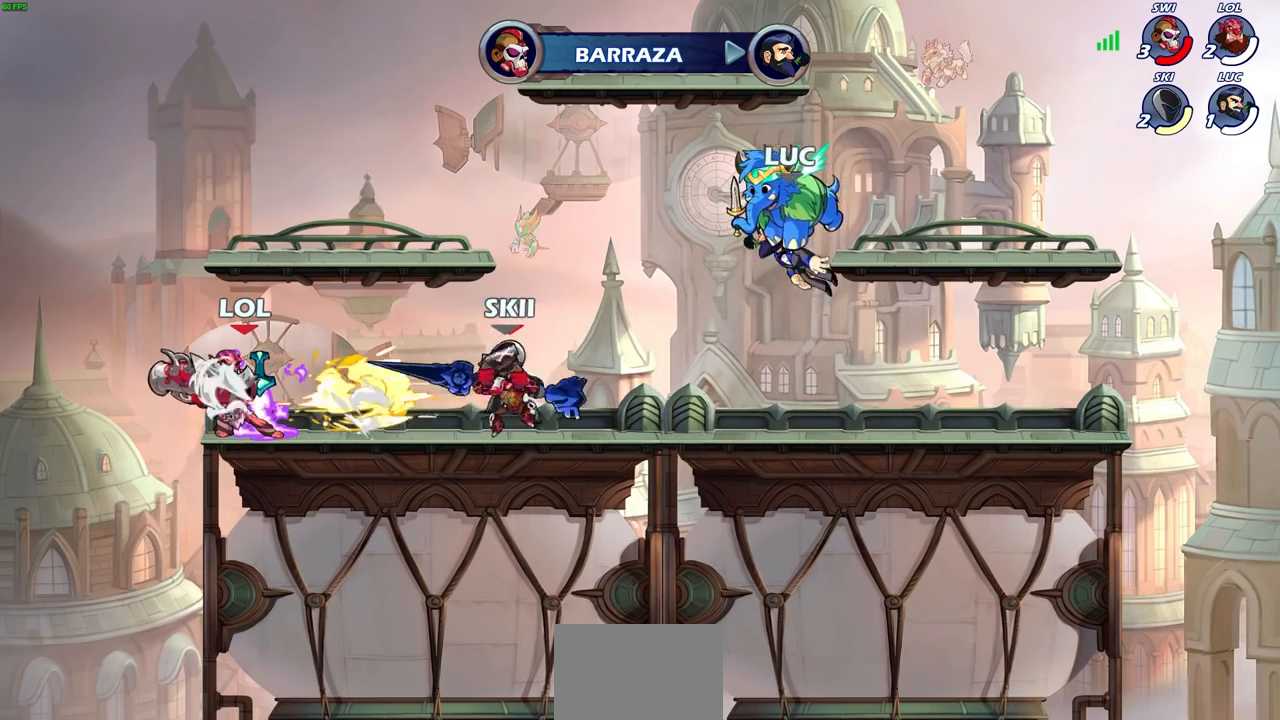
{"buttons": [], "left_stick": "left", "right_stick": "center", "events": [[367, "left_stick", "left"]]}
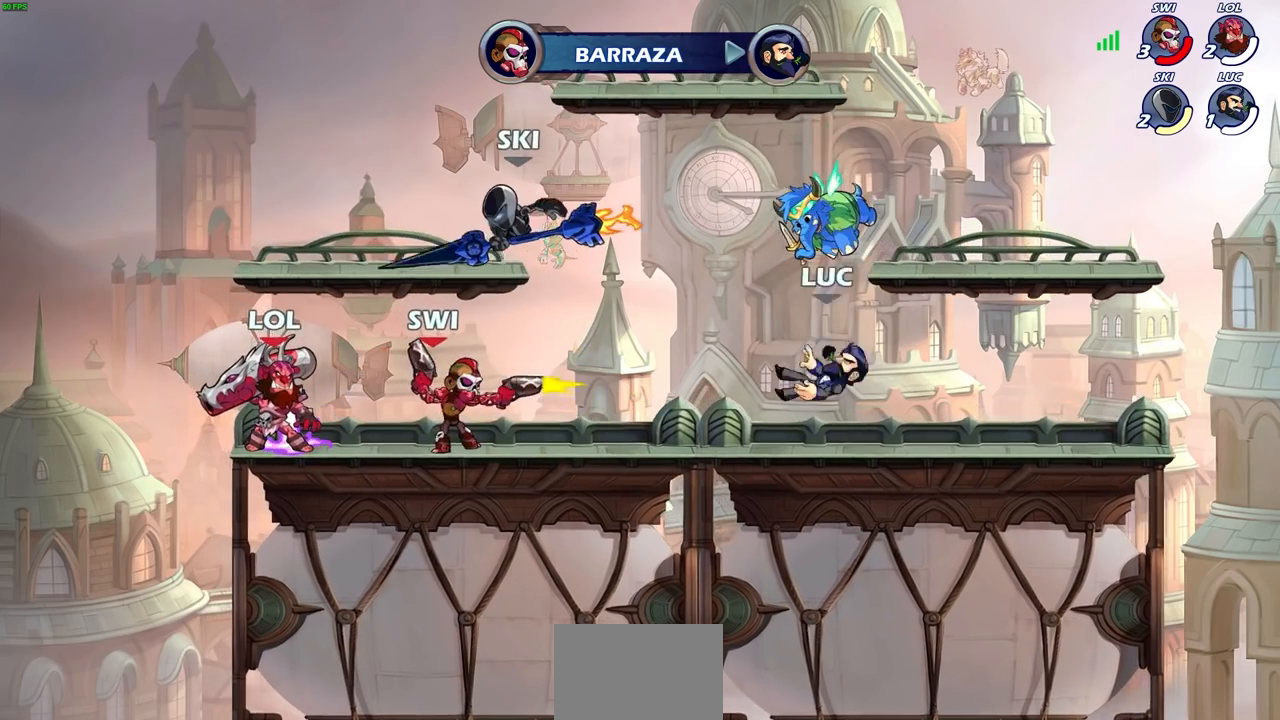
{"buttons": ["SQUARE"], "left_stick": "center", "right_stick": "center", "events": [[150, "R2", "down"], [217, "CROSS", "down"], [333, "R2", "up"], [333, "left_stick", "center"], [350, "CROSS", "up"], [417, "SQUARE", "down"]]}
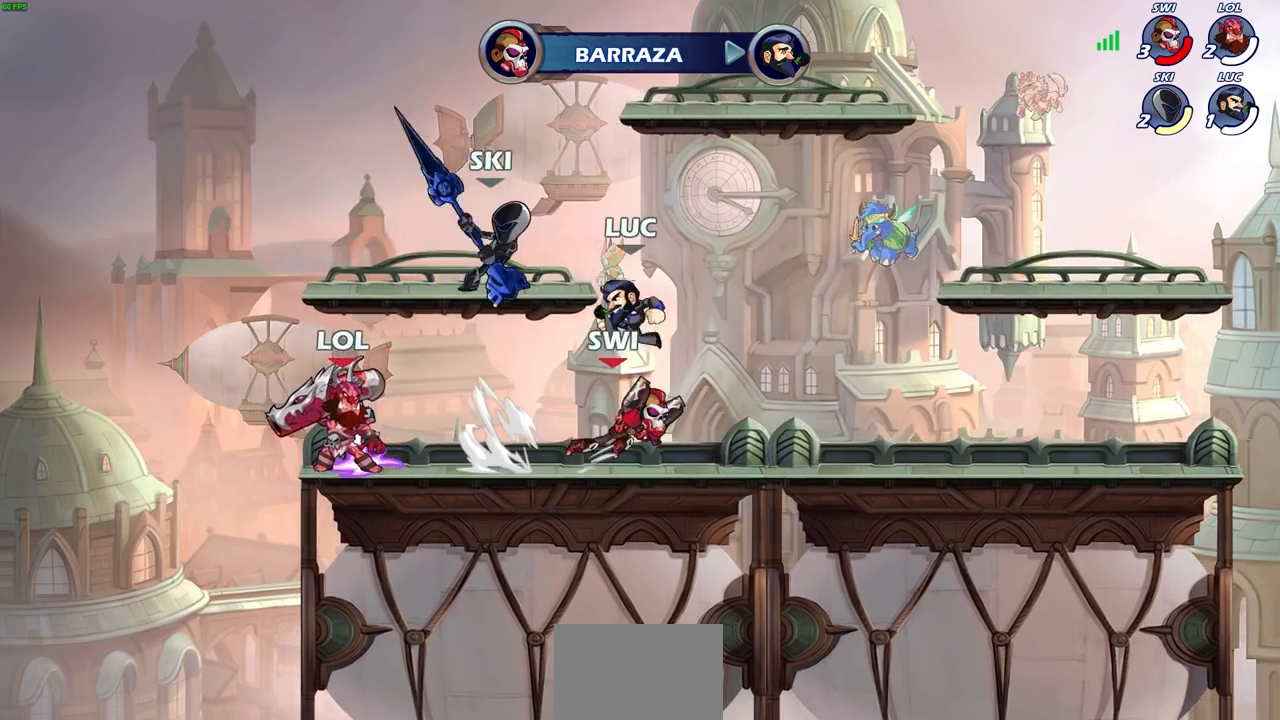
{"buttons": [], "left_stick": "left", "right_stick": "center", "events": [[17, "SQUARE", "up"], [200, "left_stick", "left"]]}
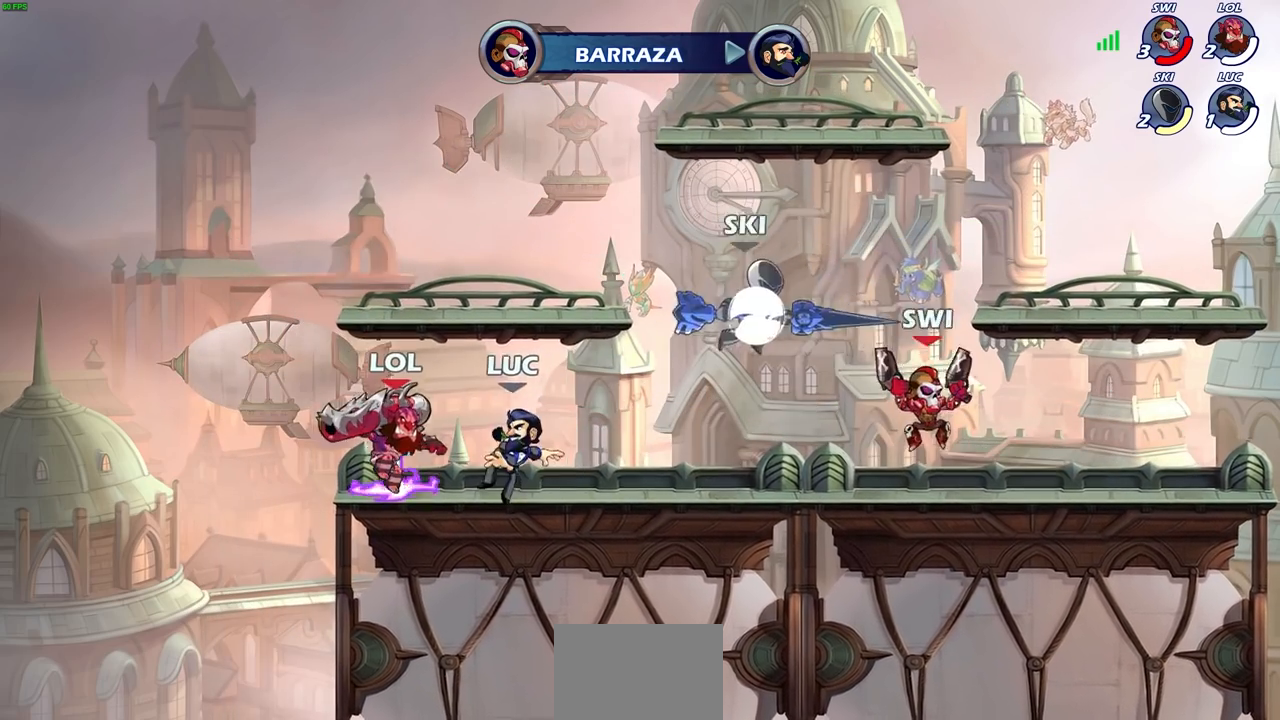
{"buttons": [], "left_stick": "right", "right_stick": "center", "events": [[117, "R1", "down"], [150, "CROSS", "down"], [200, "left_stick", "up-right"], [267, "R1", "up"], [300, "CROSS", "up"], [367, "left_stick", "down-right"], [483, "left_stick", "right"]]}
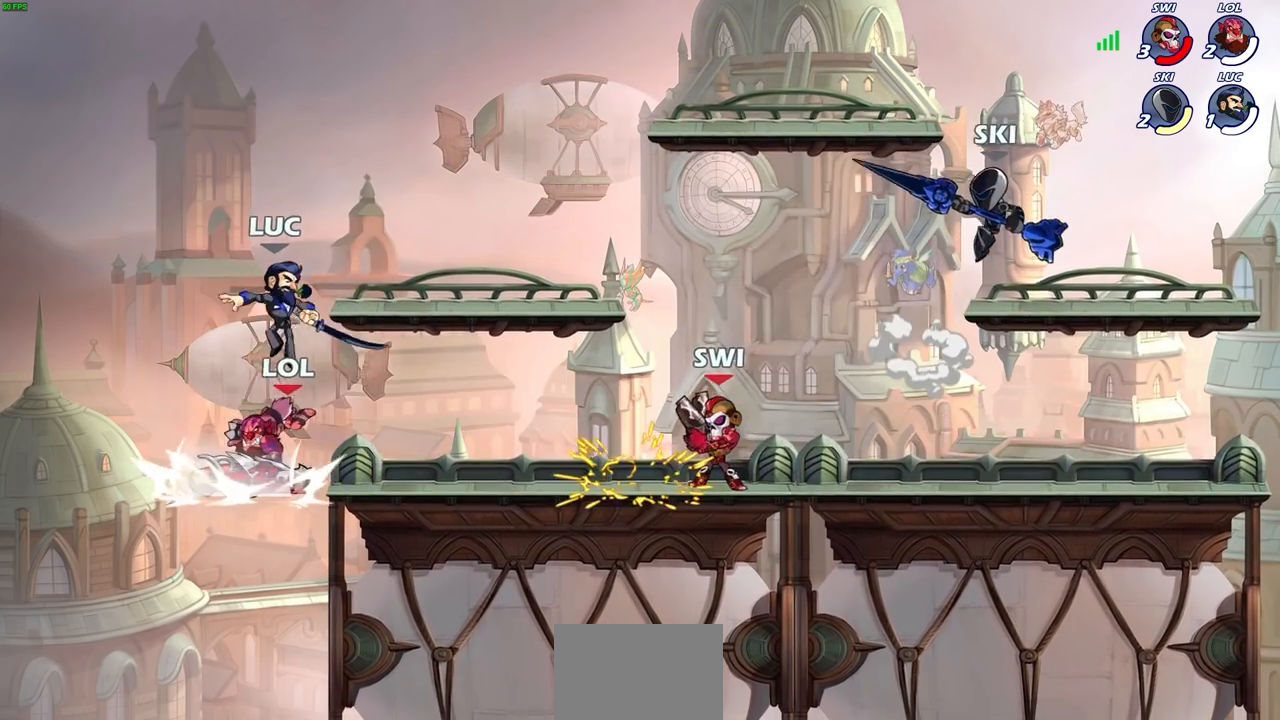
{"buttons": [], "left_stick": "center", "right_stick": "center", "events": [[50, "R2", "down"], [100, "SQUARE", "down"], [100, "left_stick", "center"], [217, "R2", "up"], [233, "SQUARE", "up"], [317, "SQUARE", "down"], [450, "SQUARE", "up"]]}